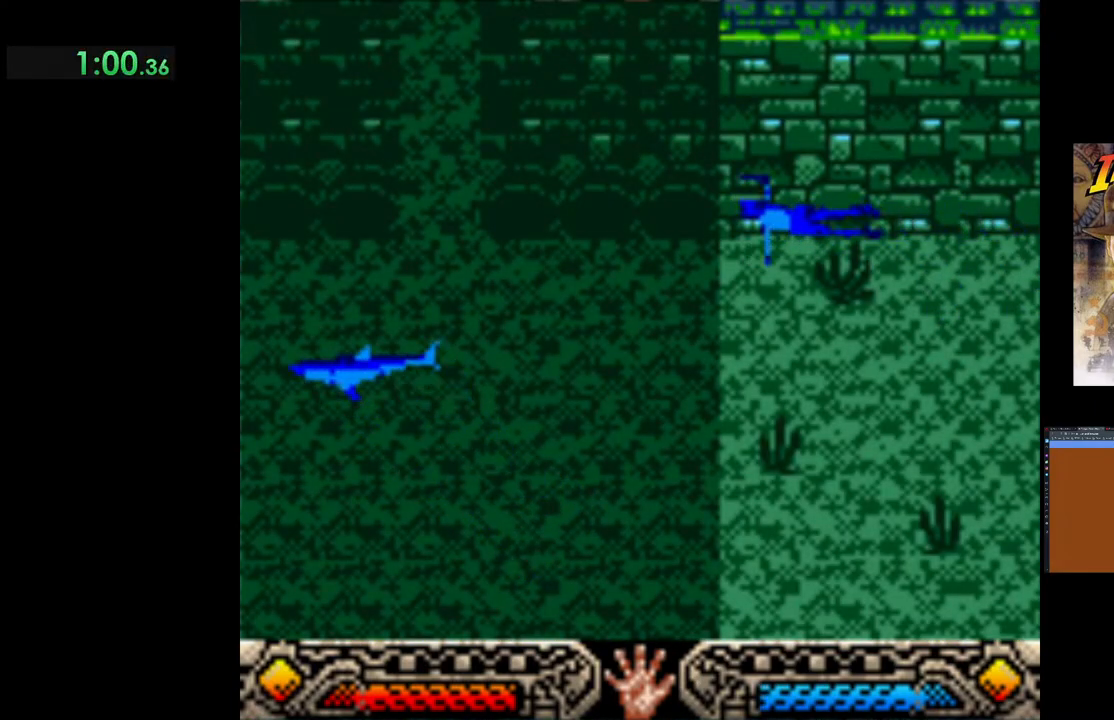
Gameplay with a controller (Xbox layout); each line is a JSON object with the inputs held at the frame after it. "events" lists button and stick changes between this image and that frame as [ms after this image, input, new state], when the widget could be followed in between. Not read: right_stick.
{"buttons": [], "left_stick": "left", "events": []}
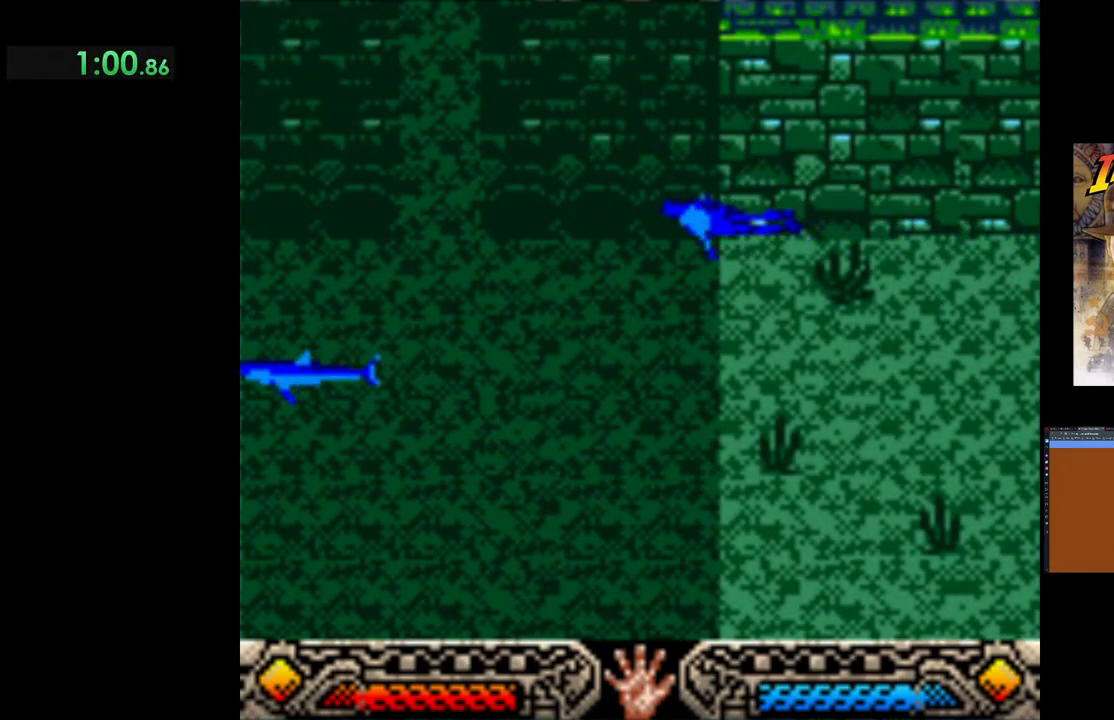
{"buttons": [], "left_stick": "left", "events": []}
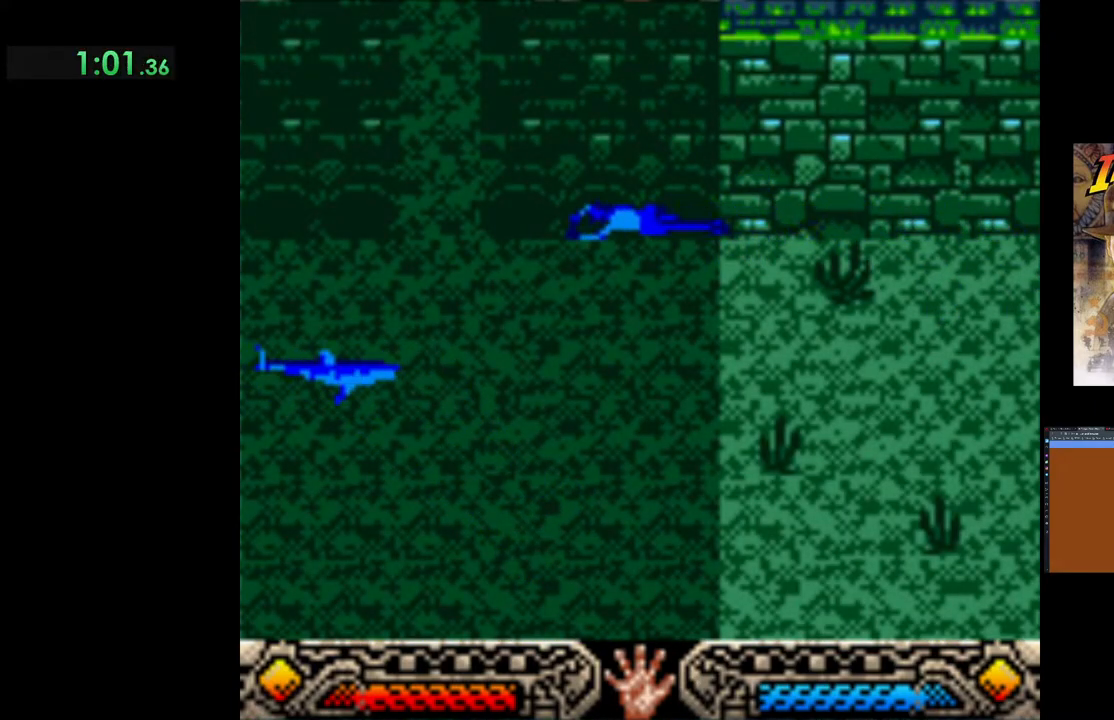
{"buttons": [], "left_stick": "left", "events": []}
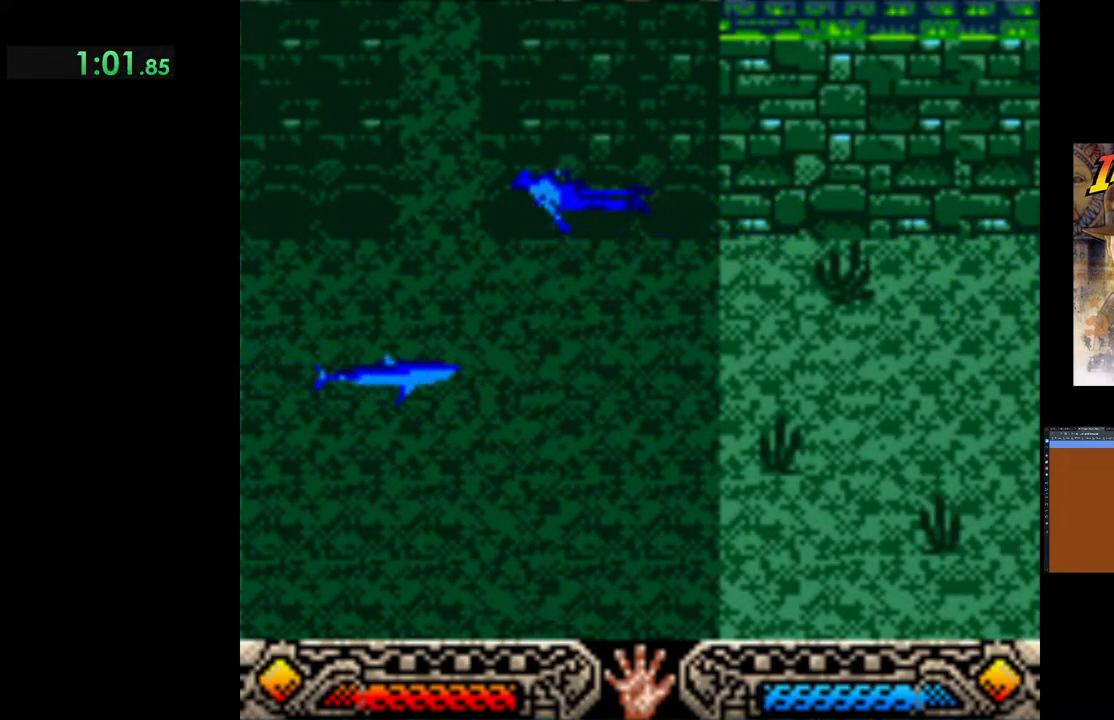
{"buttons": [], "left_stick": "left", "events": []}
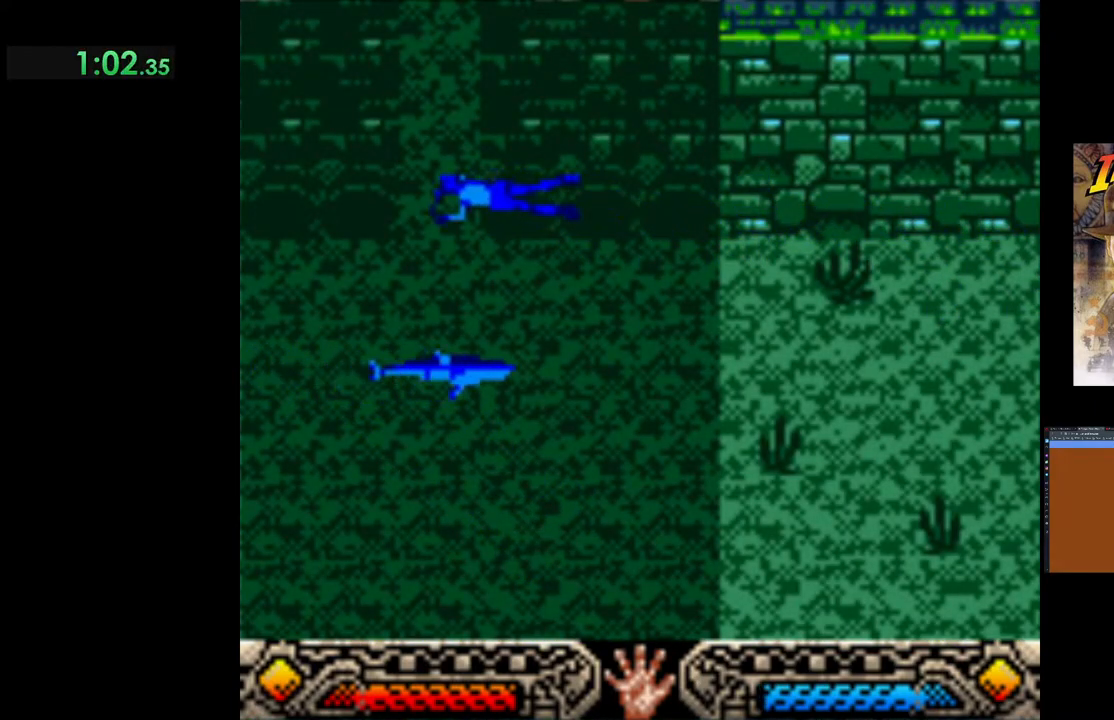
{"buttons": [], "left_stick": "up", "events": [[100, "left_stick", "up-left"], [233, "left_stick", "up"]]}
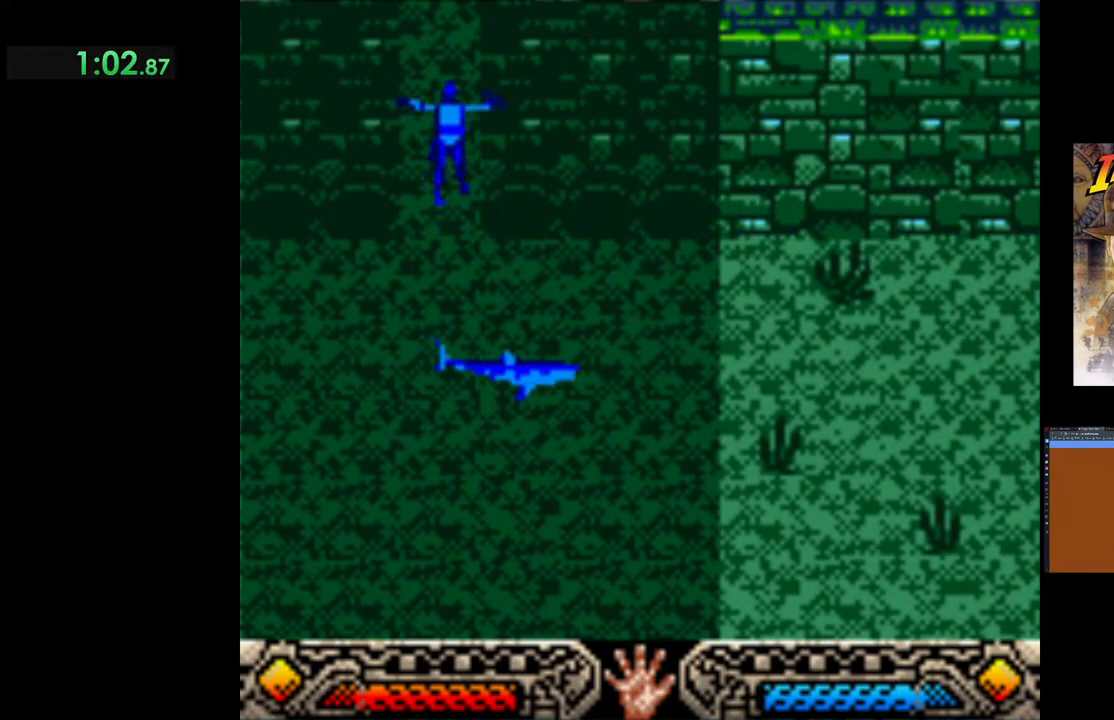
{"buttons": [], "left_stick": "up", "events": []}
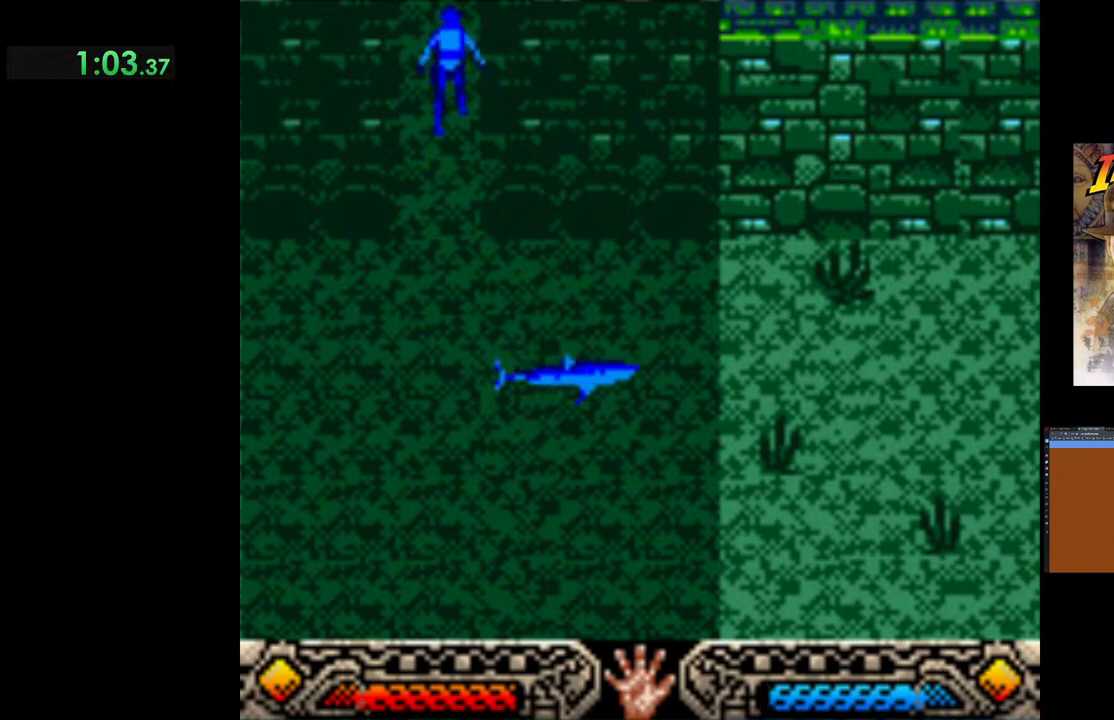
{"buttons": [], "left_stick": "up", "events": []}
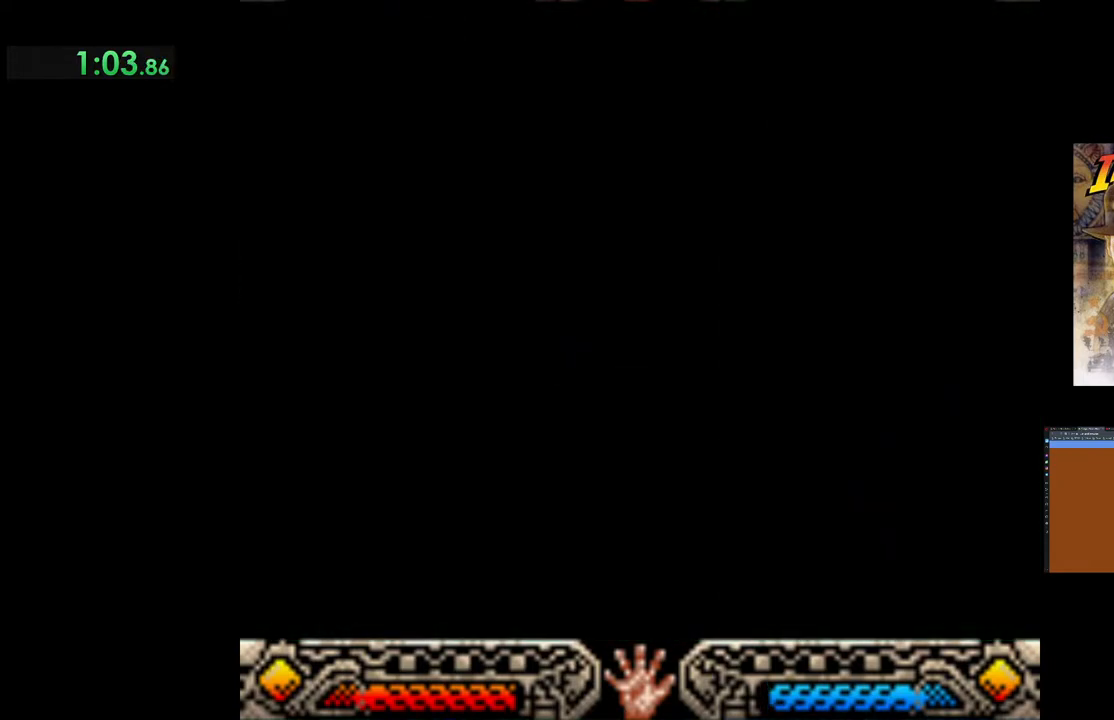
{"buttons": [], "left_stick": "up", "events": []}
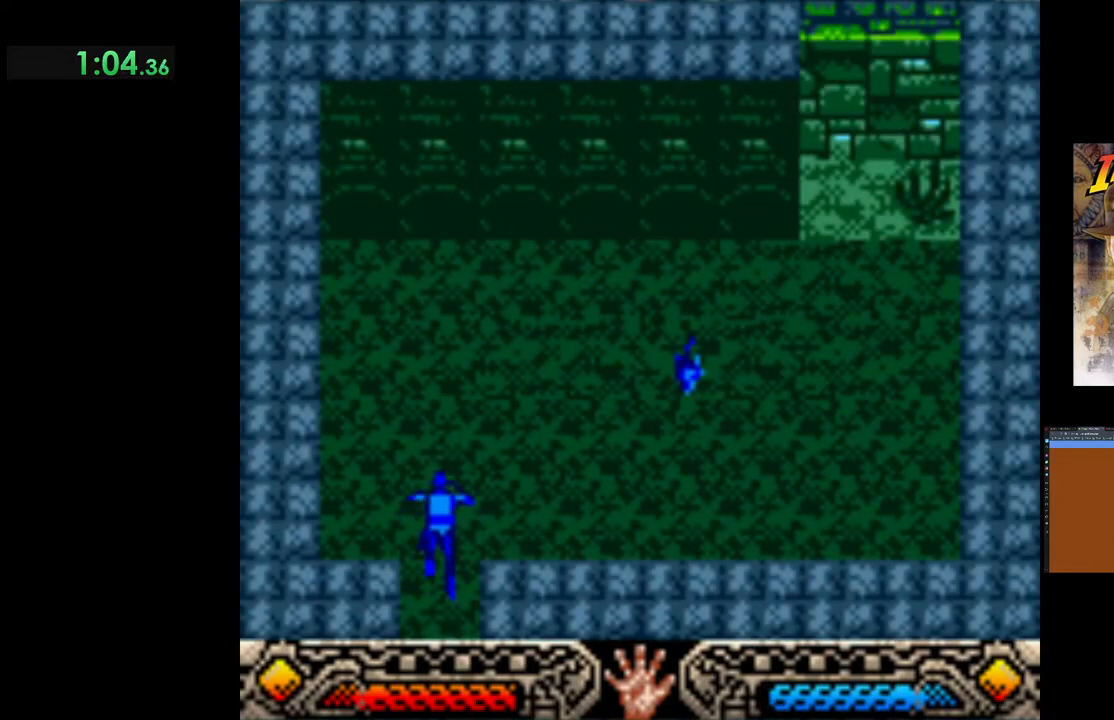
{"buttons": [], "left_stick": "up-right", "events": [[217, "left_stick", "up-right"]]}
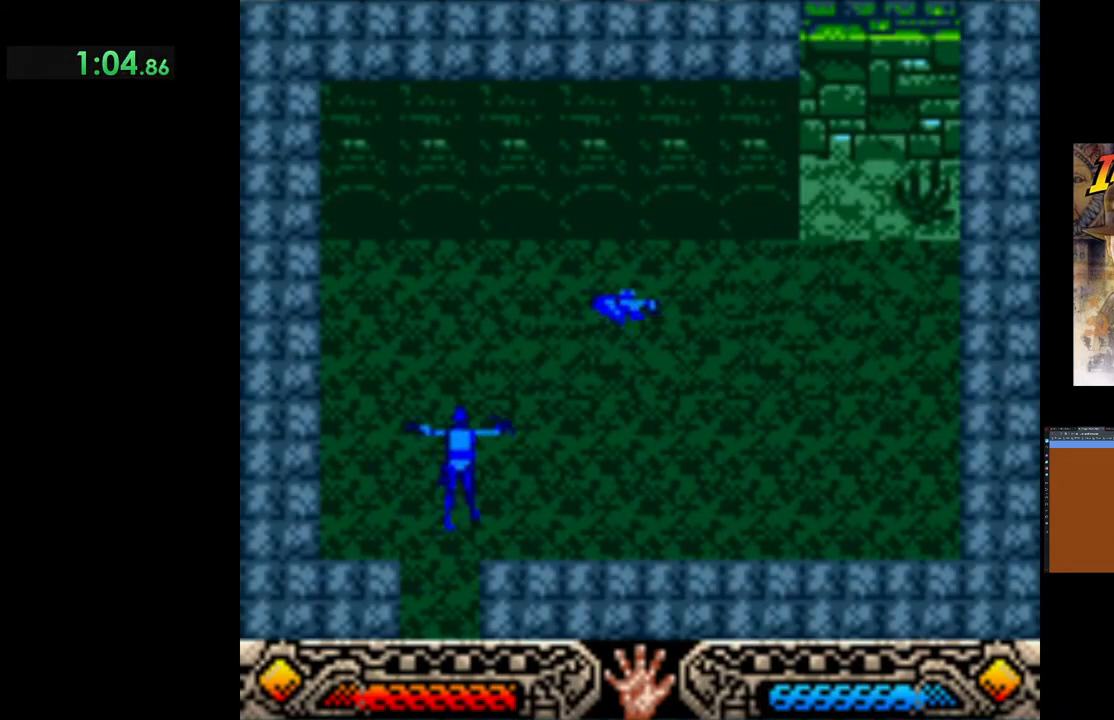
{"buttons": [], "left_stick": "up-right", "events": []}
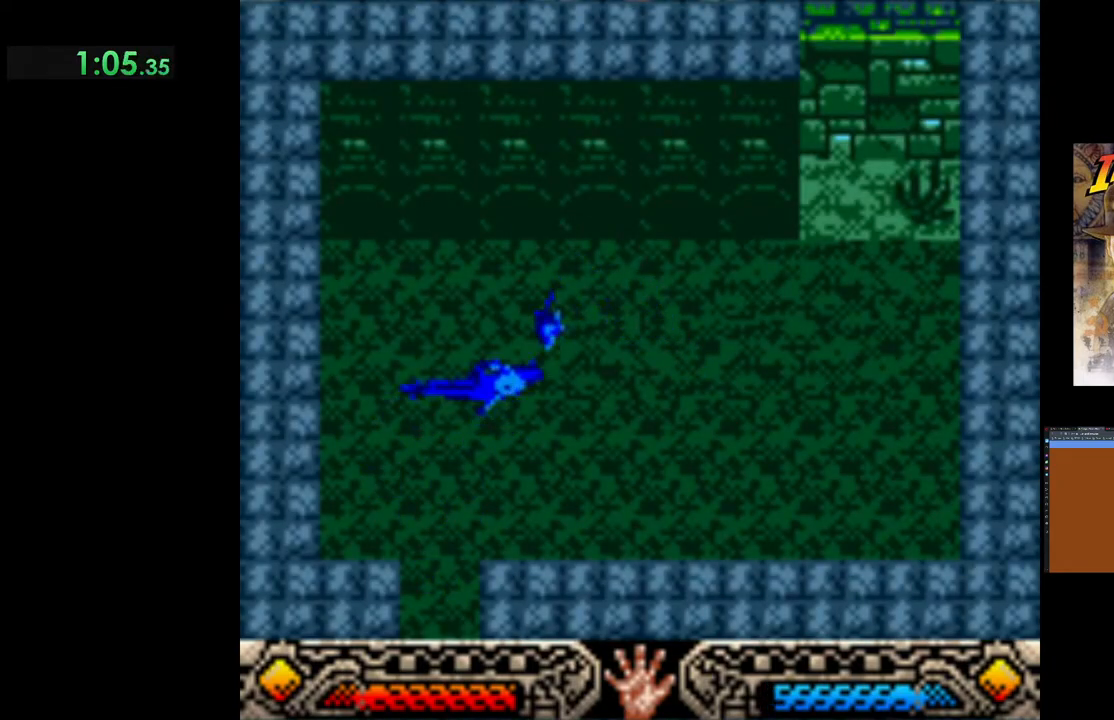
{"buttons": [], "left_stick": "up-right", "events": []}
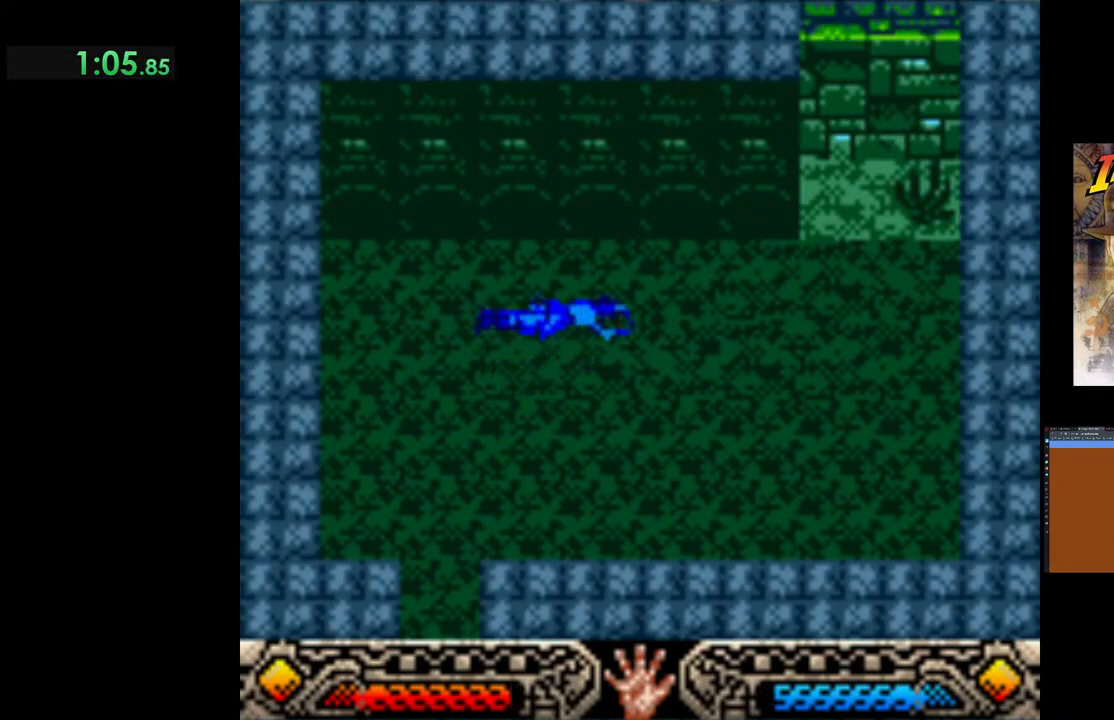
{"buttons": [], "left_stick": "up-right", "events": []}
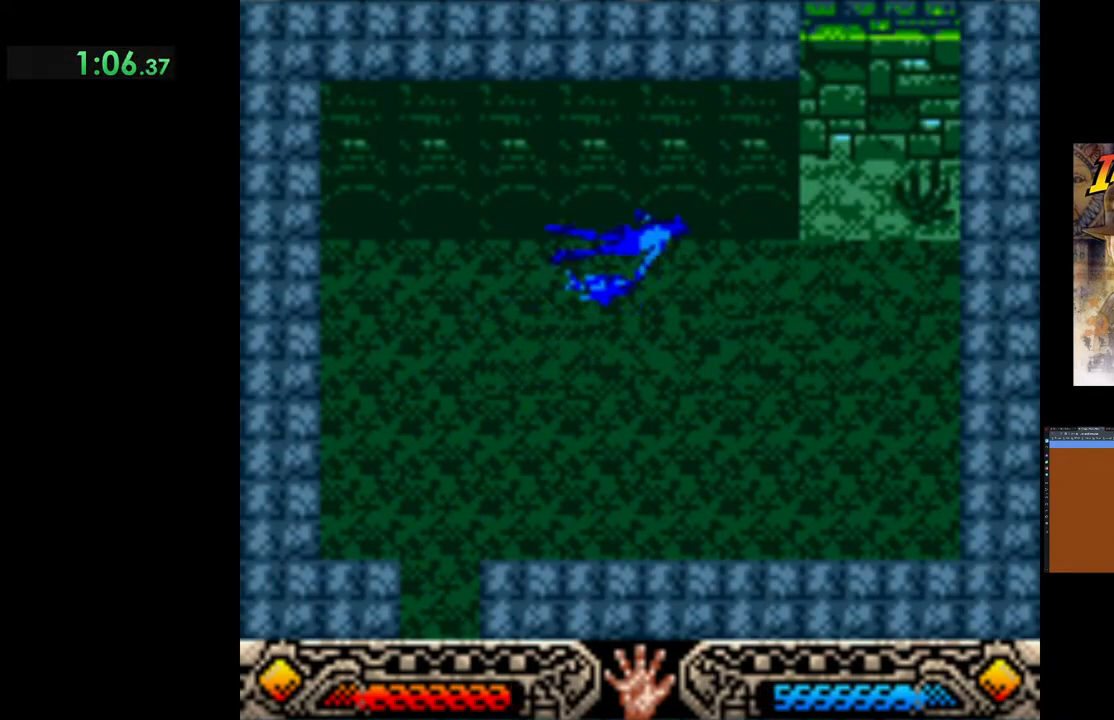
{"buttons": [], "left_stick": "up-right", "events": []}
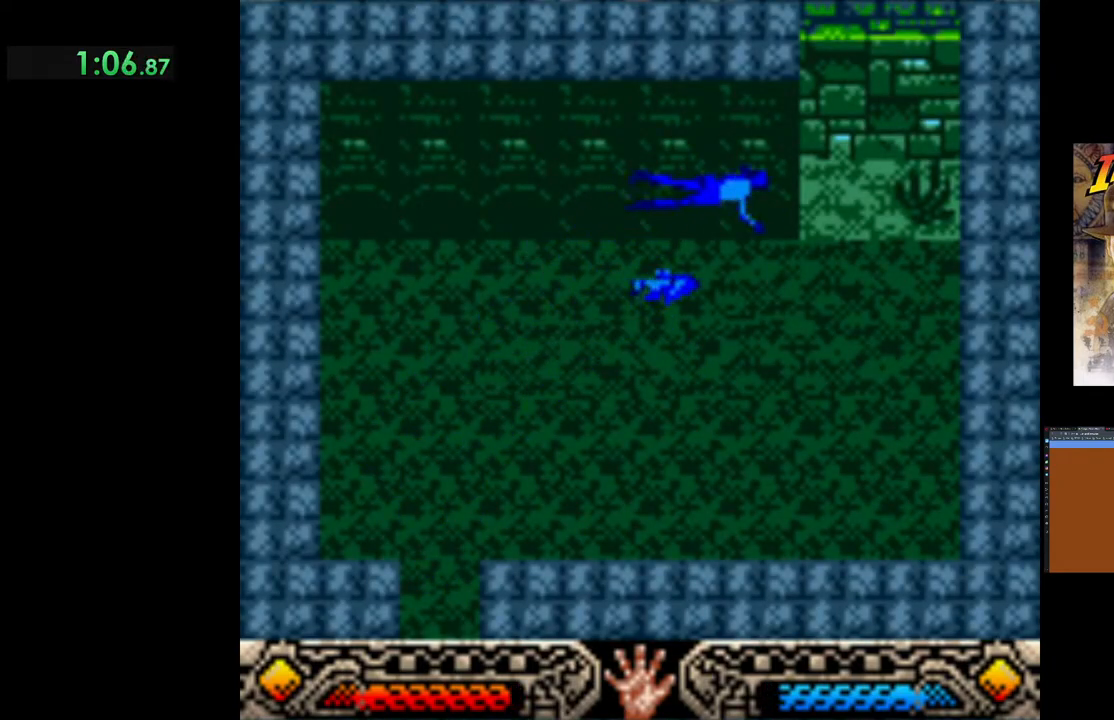
{"buttons": [], "left_stick": "up-right", "events": []}
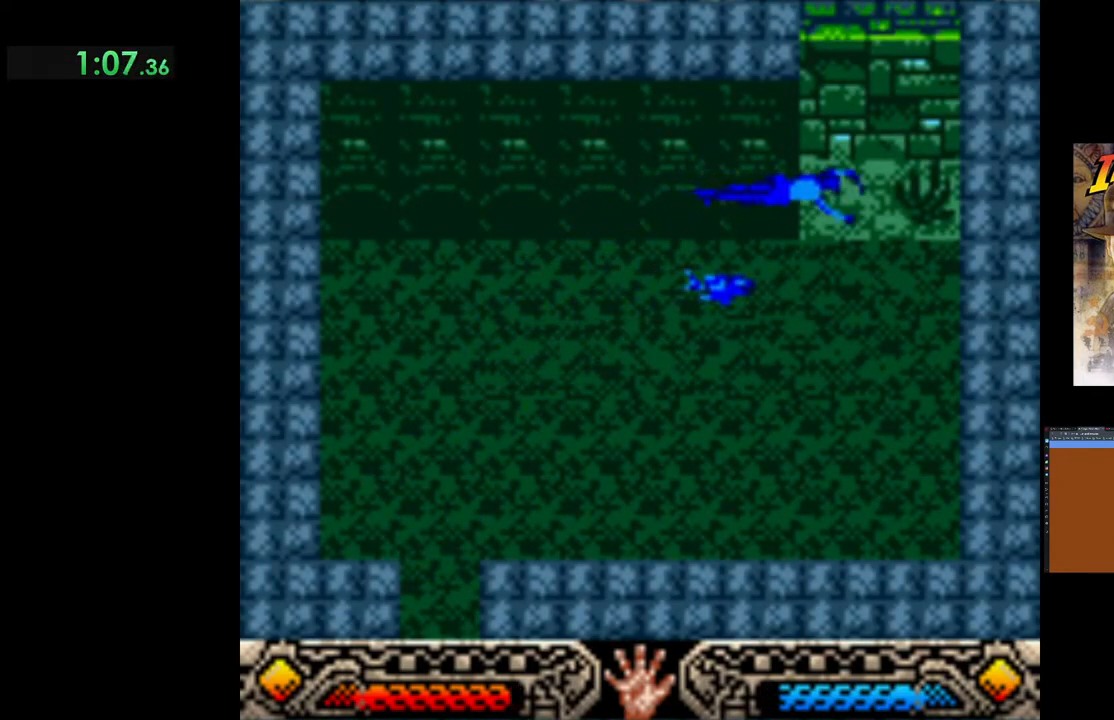
{"buttons": [], "left_stick": "up", "events": [[217, "left_stick", "up"]]}
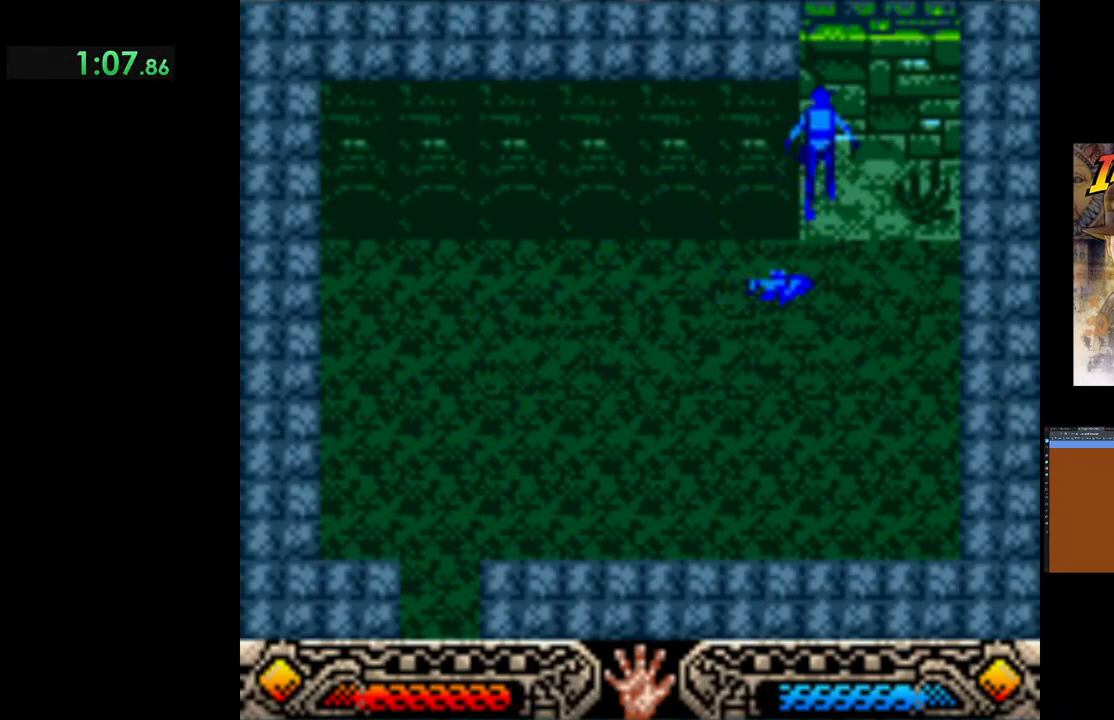
{"buttons": [], "left_stick": "up", "events": []}
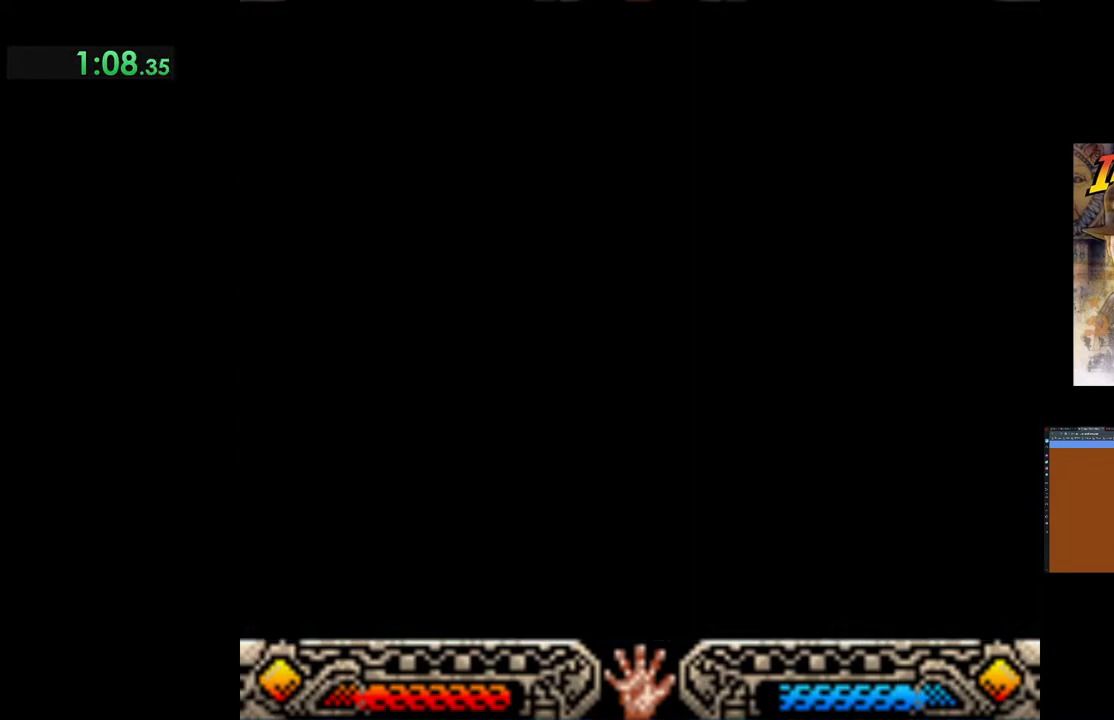
{"buttons": [], "left_stick": "up-left", "events": [[83, "left_stick", "up-left"]]}
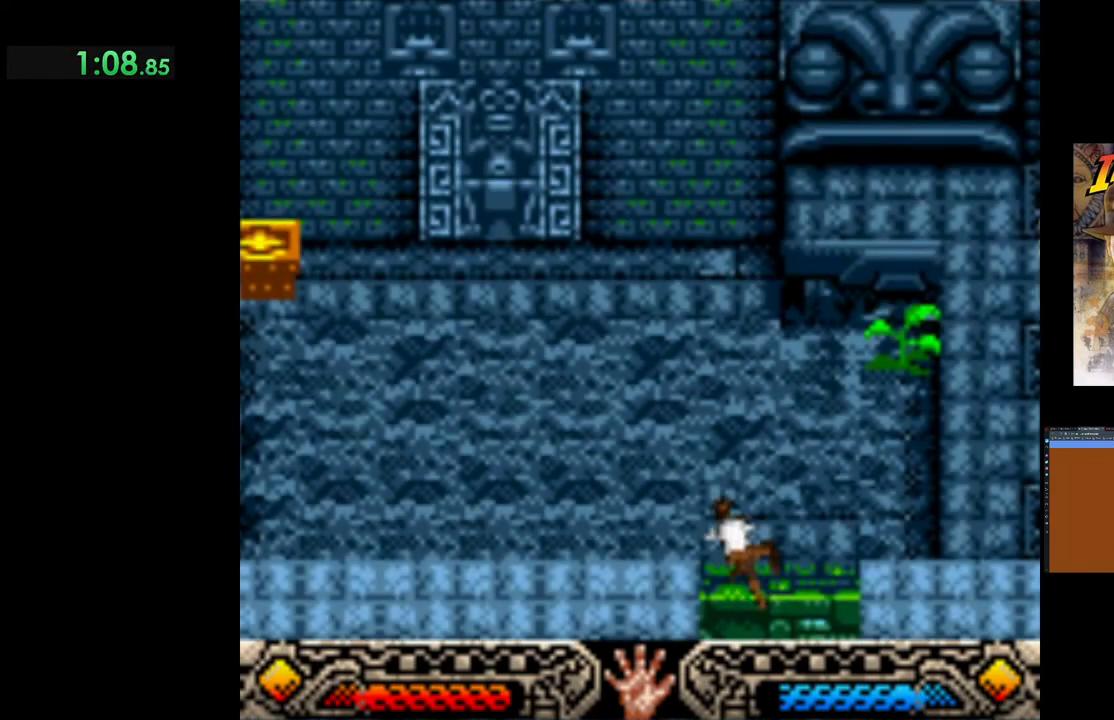
{"buttons": [], "left_stick": "up-left", "events": []}
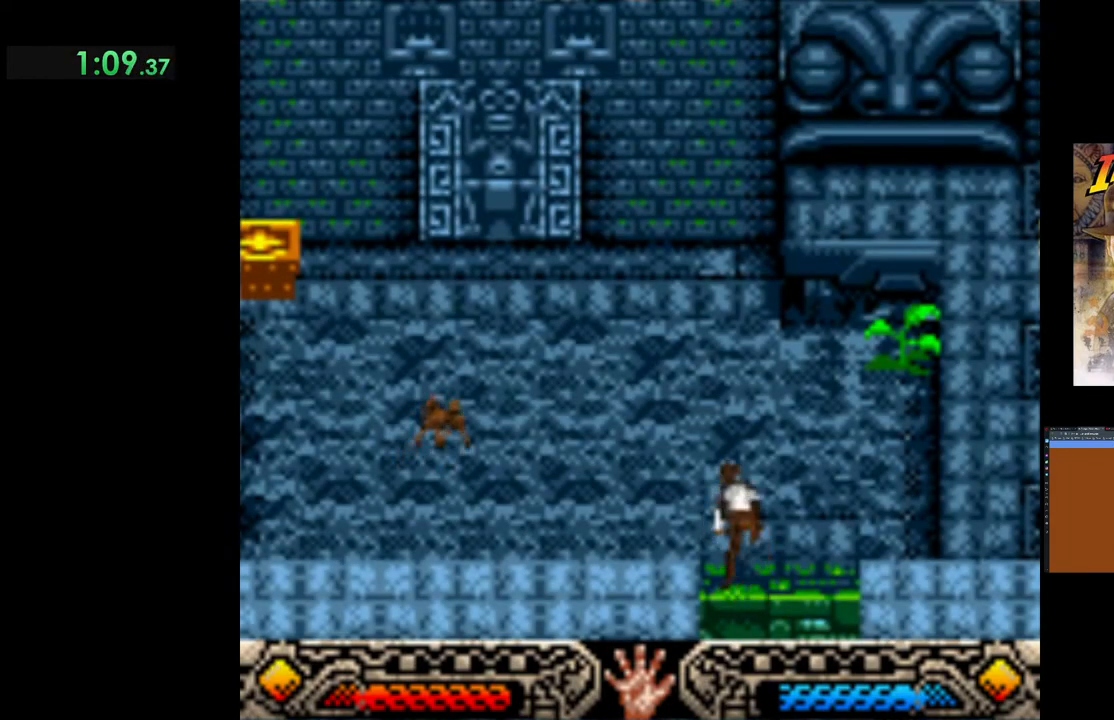
{"buttons": [], "left_stick": "up", "events": [[433, "left_stick", "up"]]}
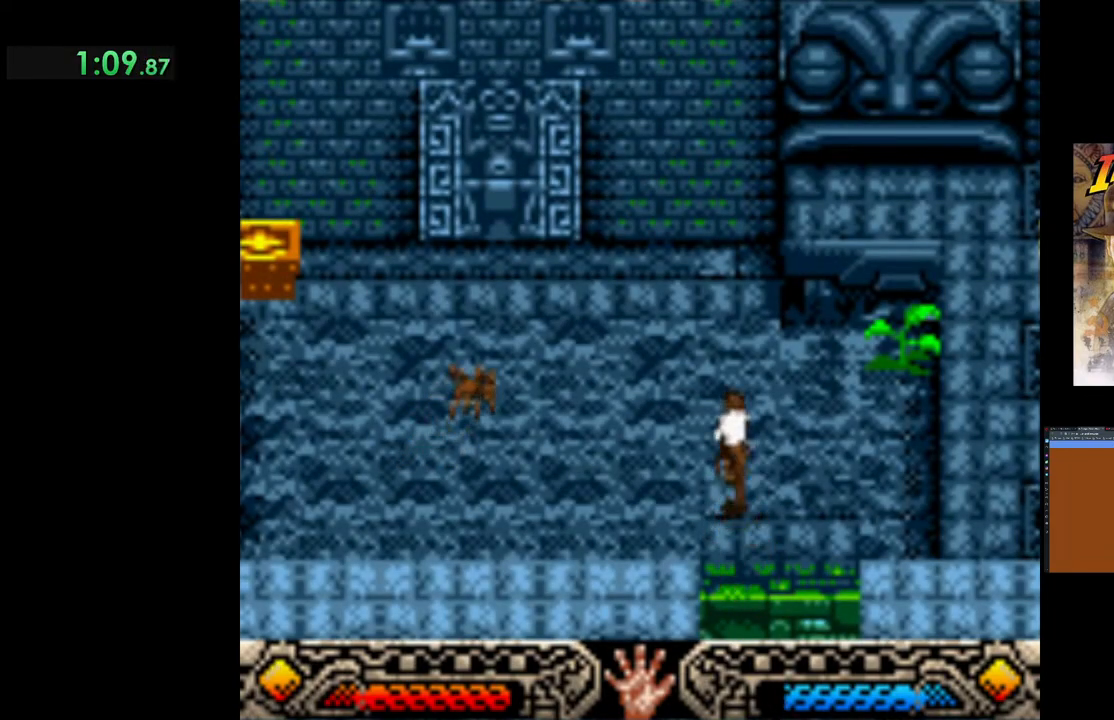
{"buttons": ["L2"], "left_stick": "up", "events": [[500, "L2", "down"]]}
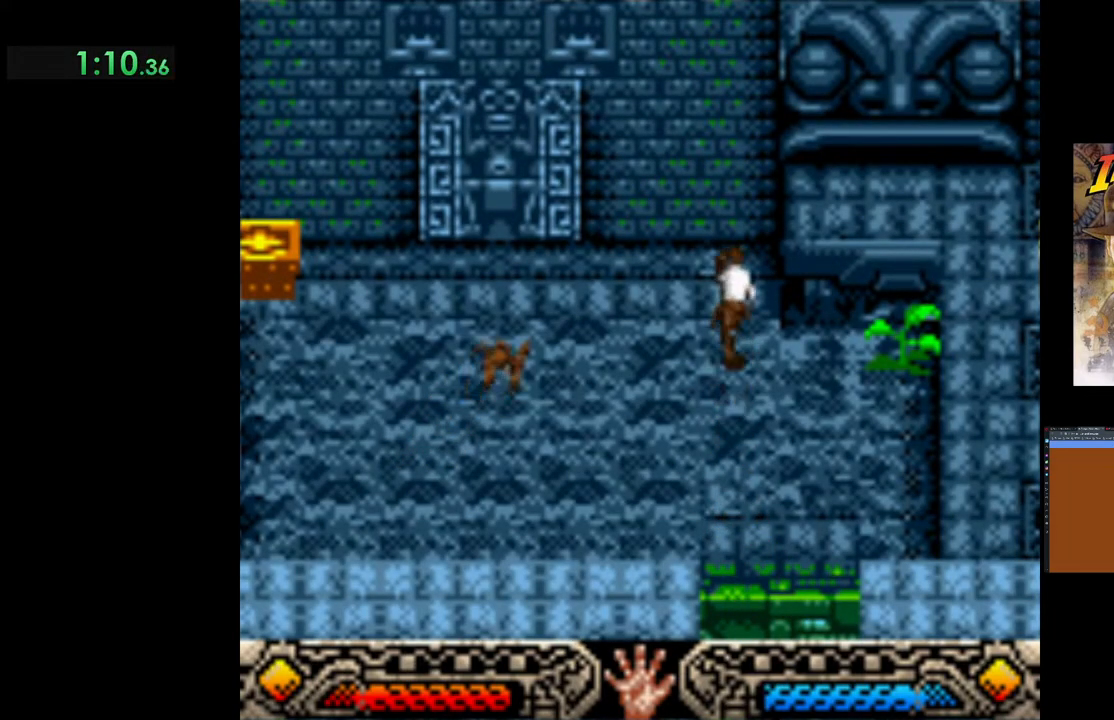
{"buttons": [], "left_stick": "left", "events": [[83, "L2", "up"], [117, "left_stick", "up-left"], [367, "left_stick", "left"]]}
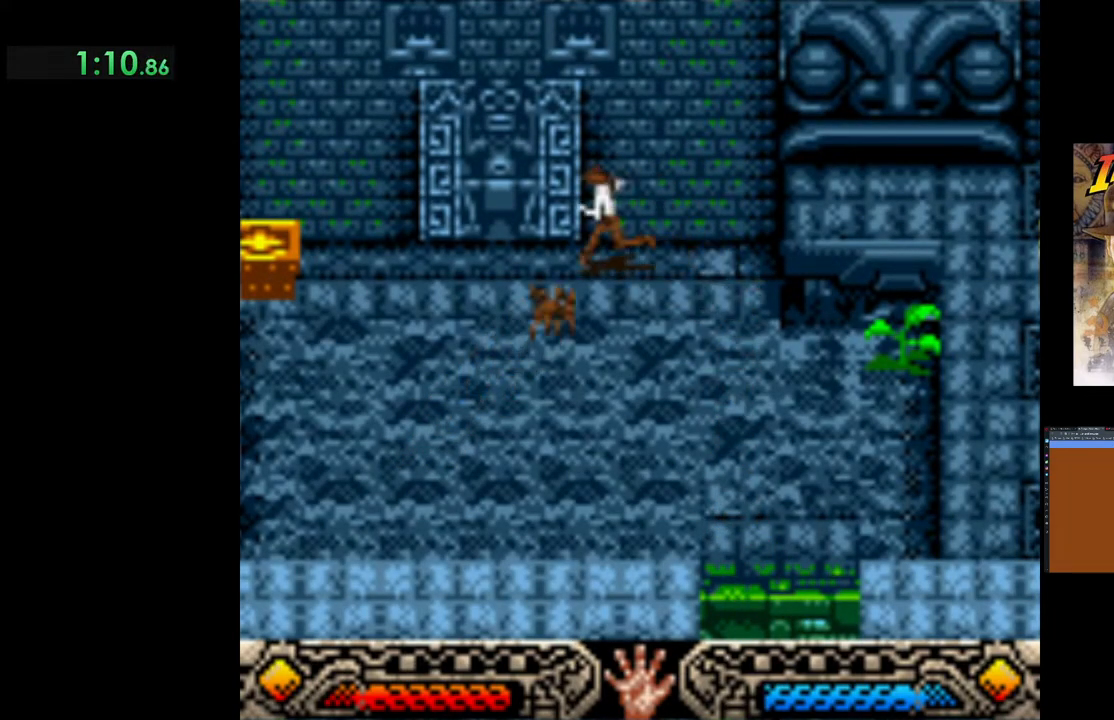
{"buttons": [], "left_stick": "left", "events": []}
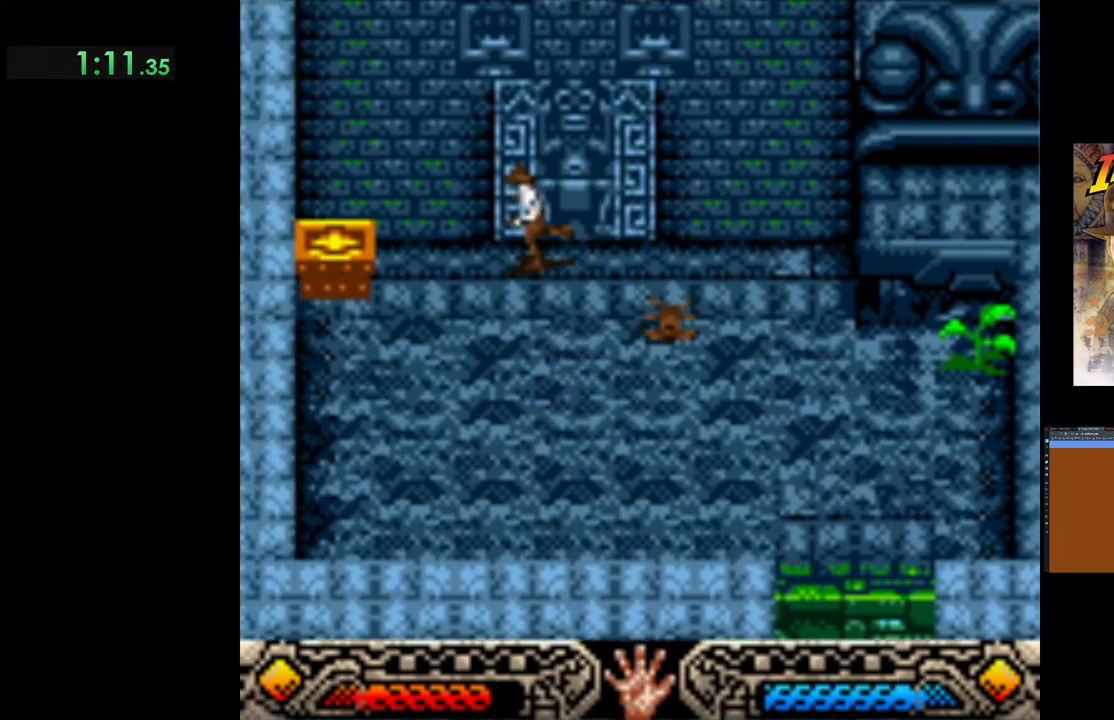
{"buttons": ["A"], "left_stick": "left", "events": [[433, "A", "down"]]}
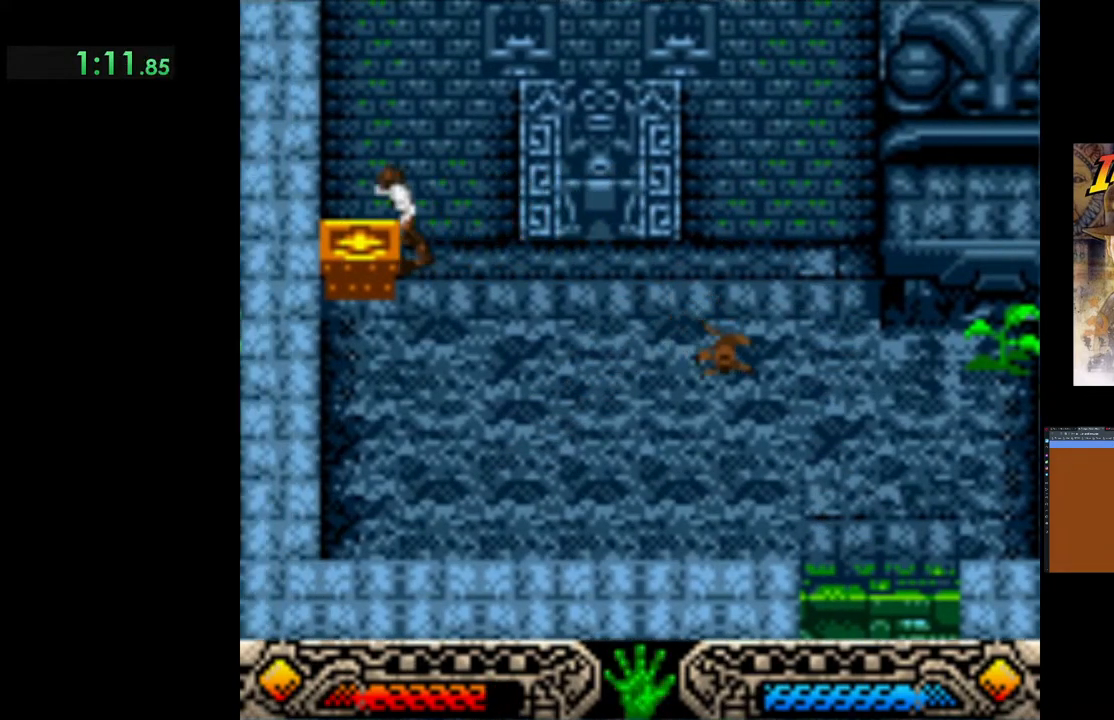
{"buttons": [], "left_stick": "up-left", "events": [[50, "A", "up"], [67, "left_stick", "center"], [117, "A", "down"], [117, "left_stick", "right"], [233, "A", "up"], [283, "A", "down"], [417, "A", "up"], [417, "left_stick", "up-left"]]}
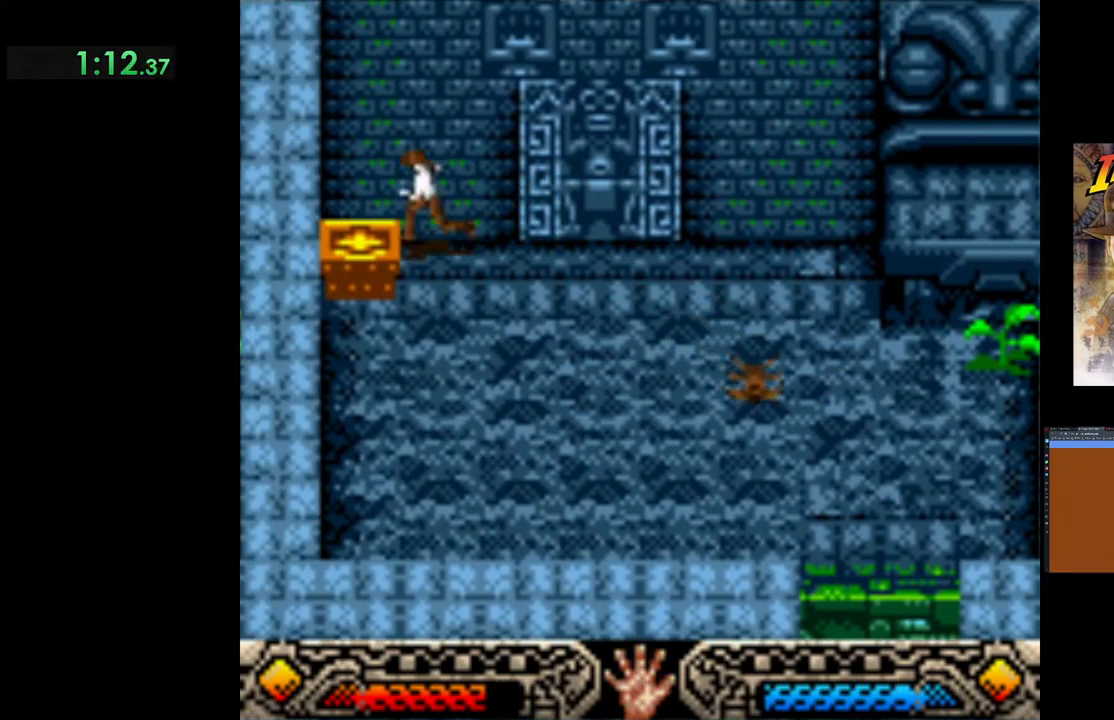
{"buttons": ["A"], "left_stick": "center", "events": [[50, "left_stick", "left"], [117, "A", "down"], [200, "A", "up"], [217, "left_stick", "down-right"], [300, "A", "down"], [350, "left_stick", "center"], [417, "A", "up"], [483, "A", "down"]]}
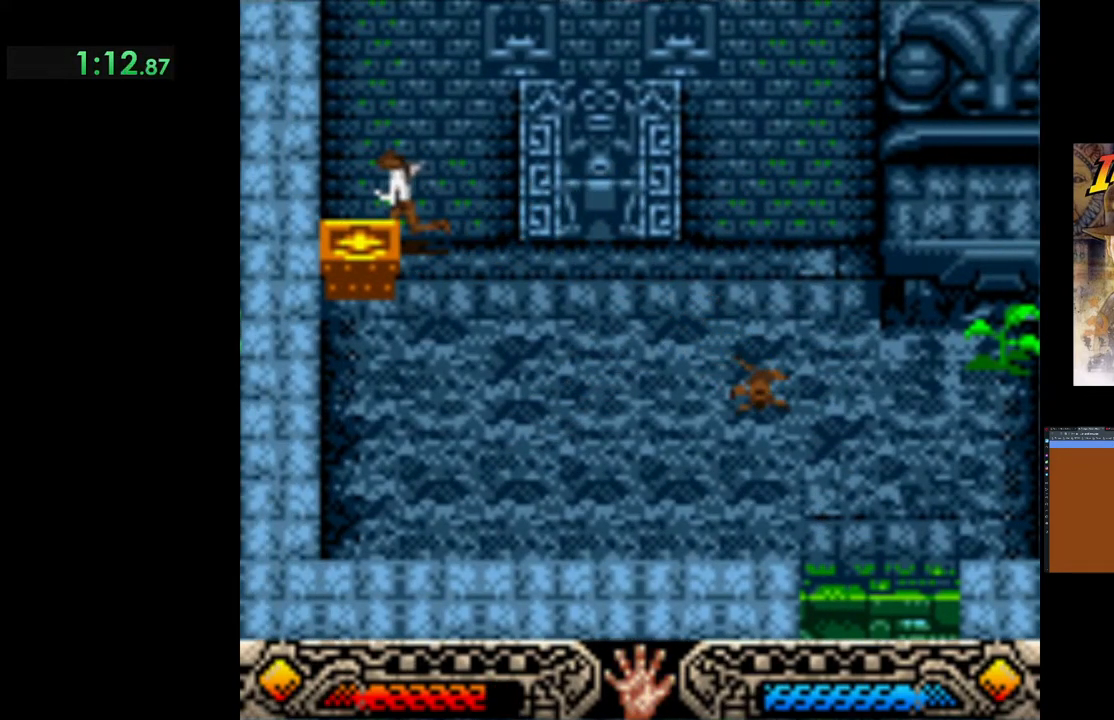
{"buttons": [], "left_stick": "right", "events": [[50, "left_stick", "right"], [100, "A", "up"], [183, "A", "down"], [300, "A", "up"], [417, "A", "down"], [500, "A", "up"]]}
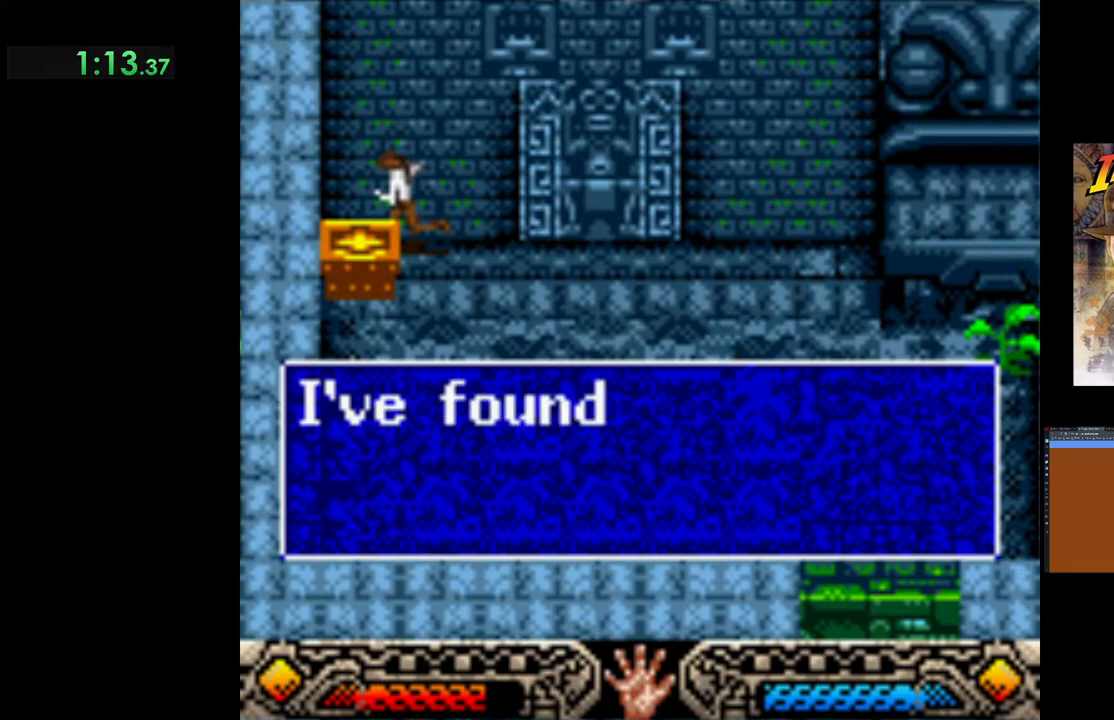
{"buttons": ["A"], "left_stick": "right", "events": [[83, "A", "down"], [200, "A", "up"], [267, "A", "down"], [367, "A", "up"], [433, "A", "down"]]}
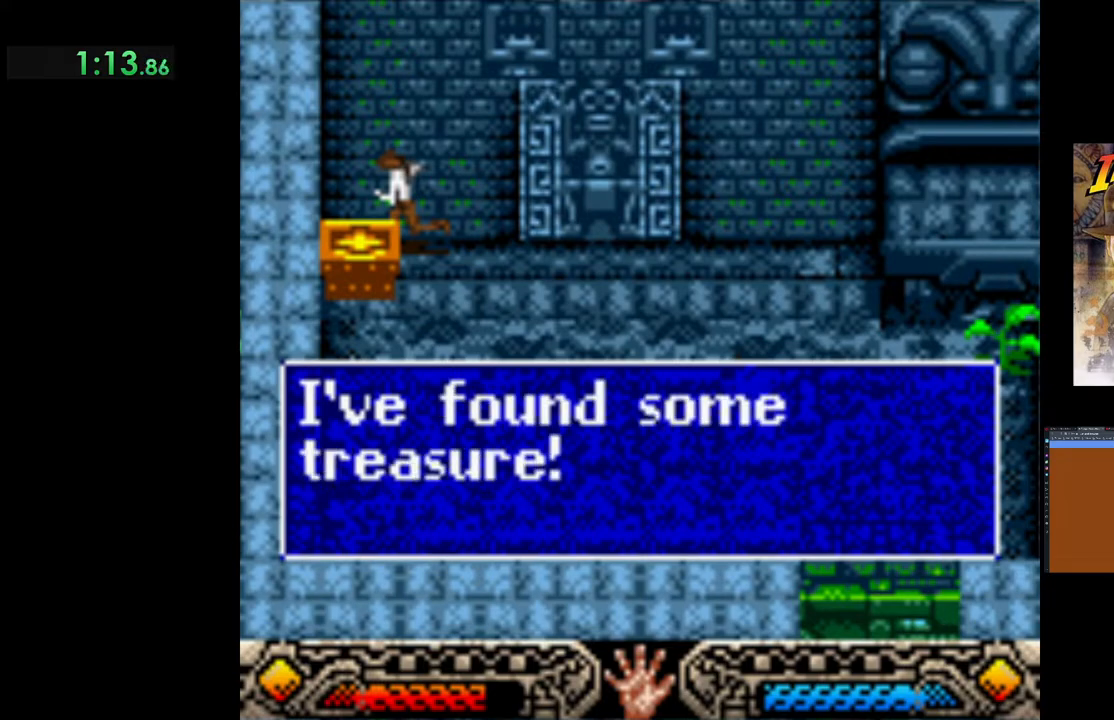
{"buttons": [], "left_stick": "right", "events": [[50, "A", "up"], [100, "A", "down"], [233, "A", "up"]]}
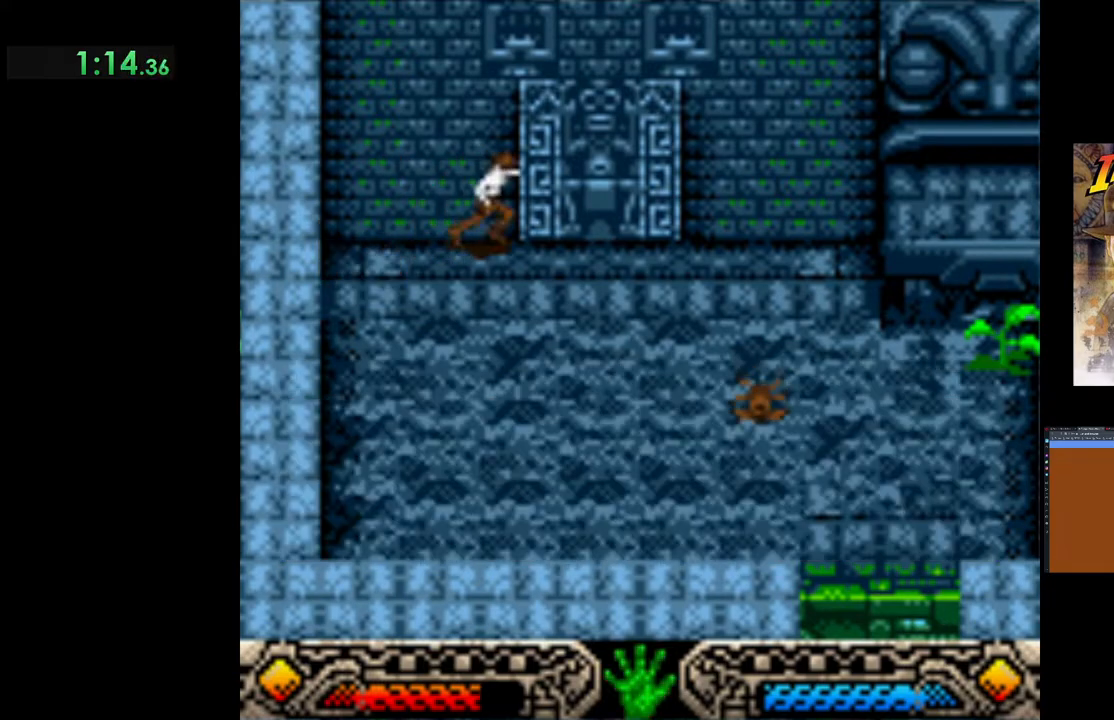
{"buttons": [], "left_stick": "down-right", "events": [[483, "left_stick", "down-right"]]}
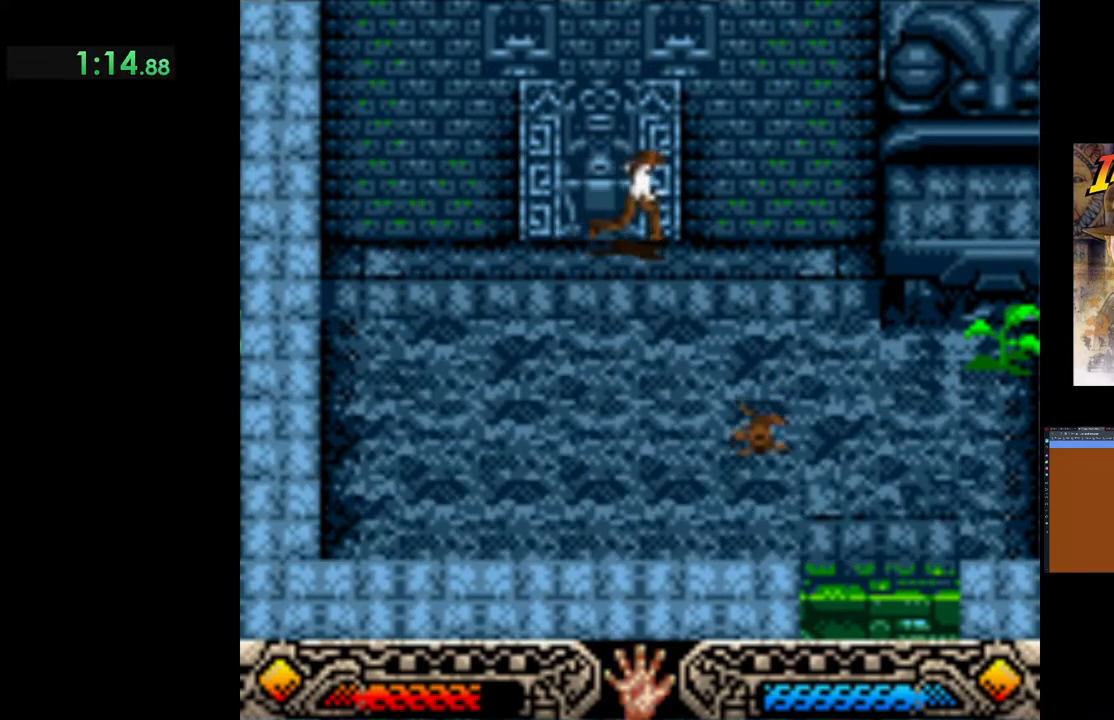
{"buttons": [], "left_stick": "right", "events": [[350, "left_stick", "right"]]}
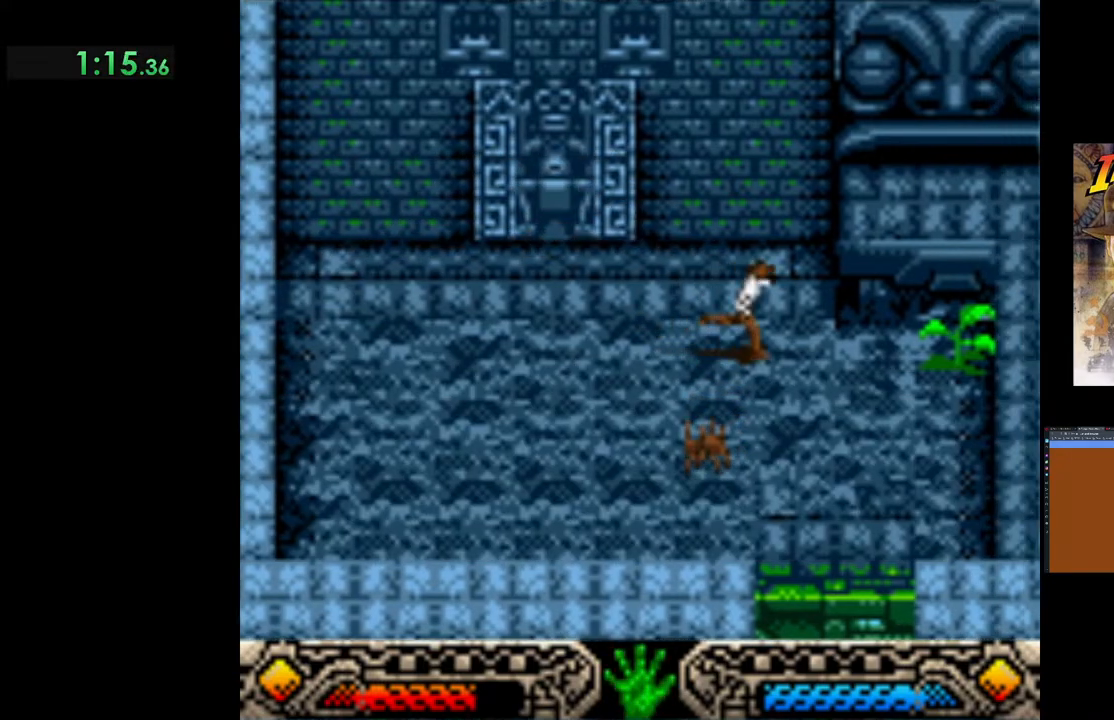
{"buttons": ["A"], "left_stick": "right", "events": [[467, "A", "down"]]}